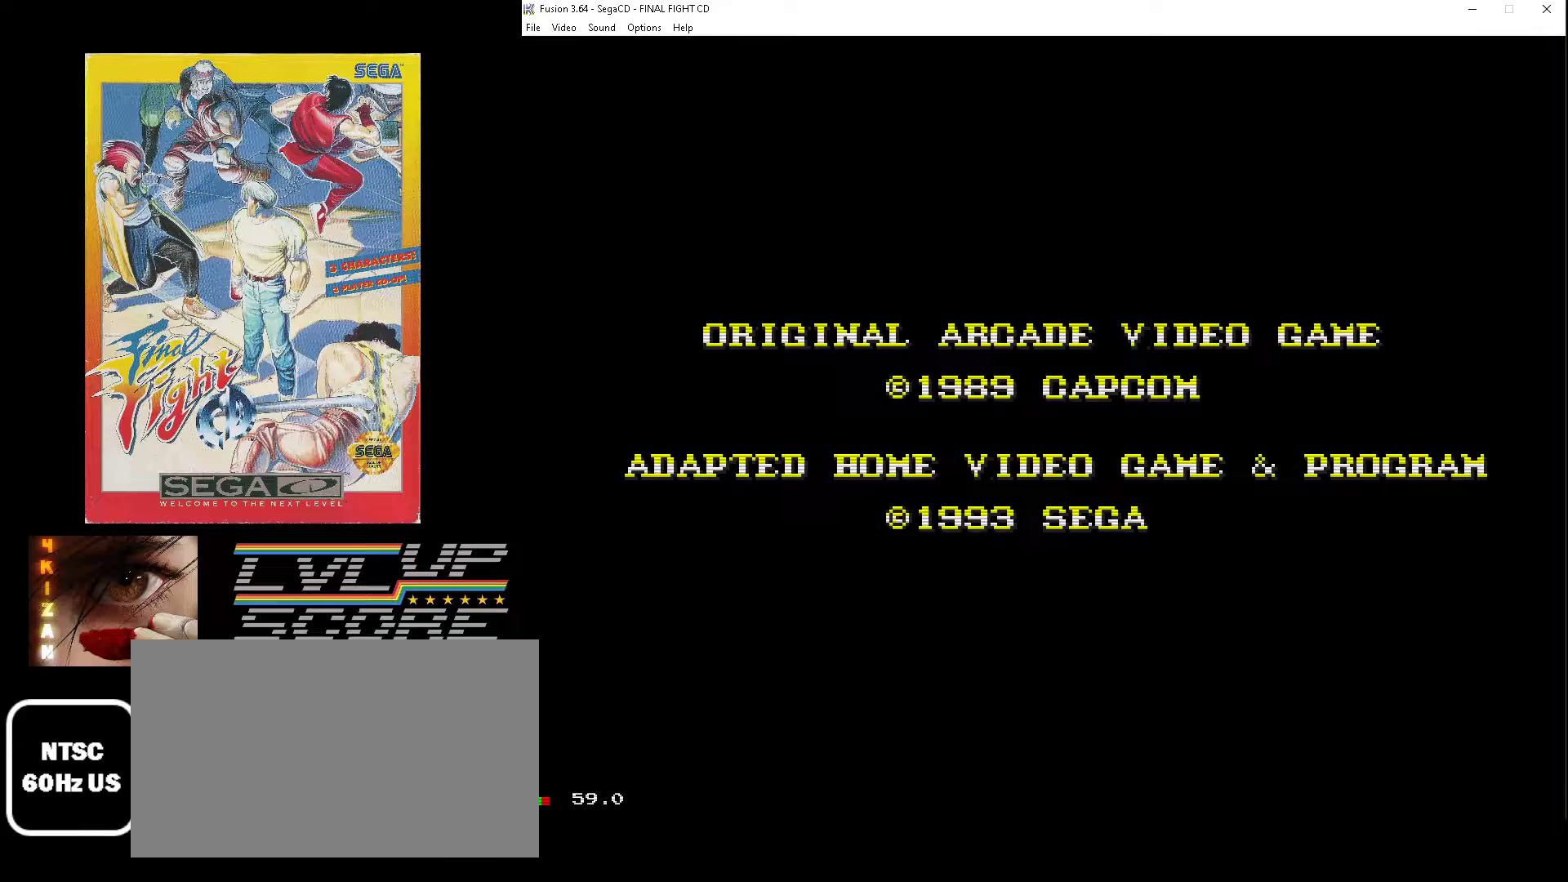
Gameplay with a controller (Xbox layout); each line is a JSON object with the inputs held at the frame after it. "events" lists button and stick changes between this image and that frame as [ms after this image, input, new state], when the widget could be followed in between. Not read: L1 L2 L3 R1 R2 R3.
{"buttons": [], "events": [[300, "SELECT", "down"], [467, "SELECT", "up"]]}
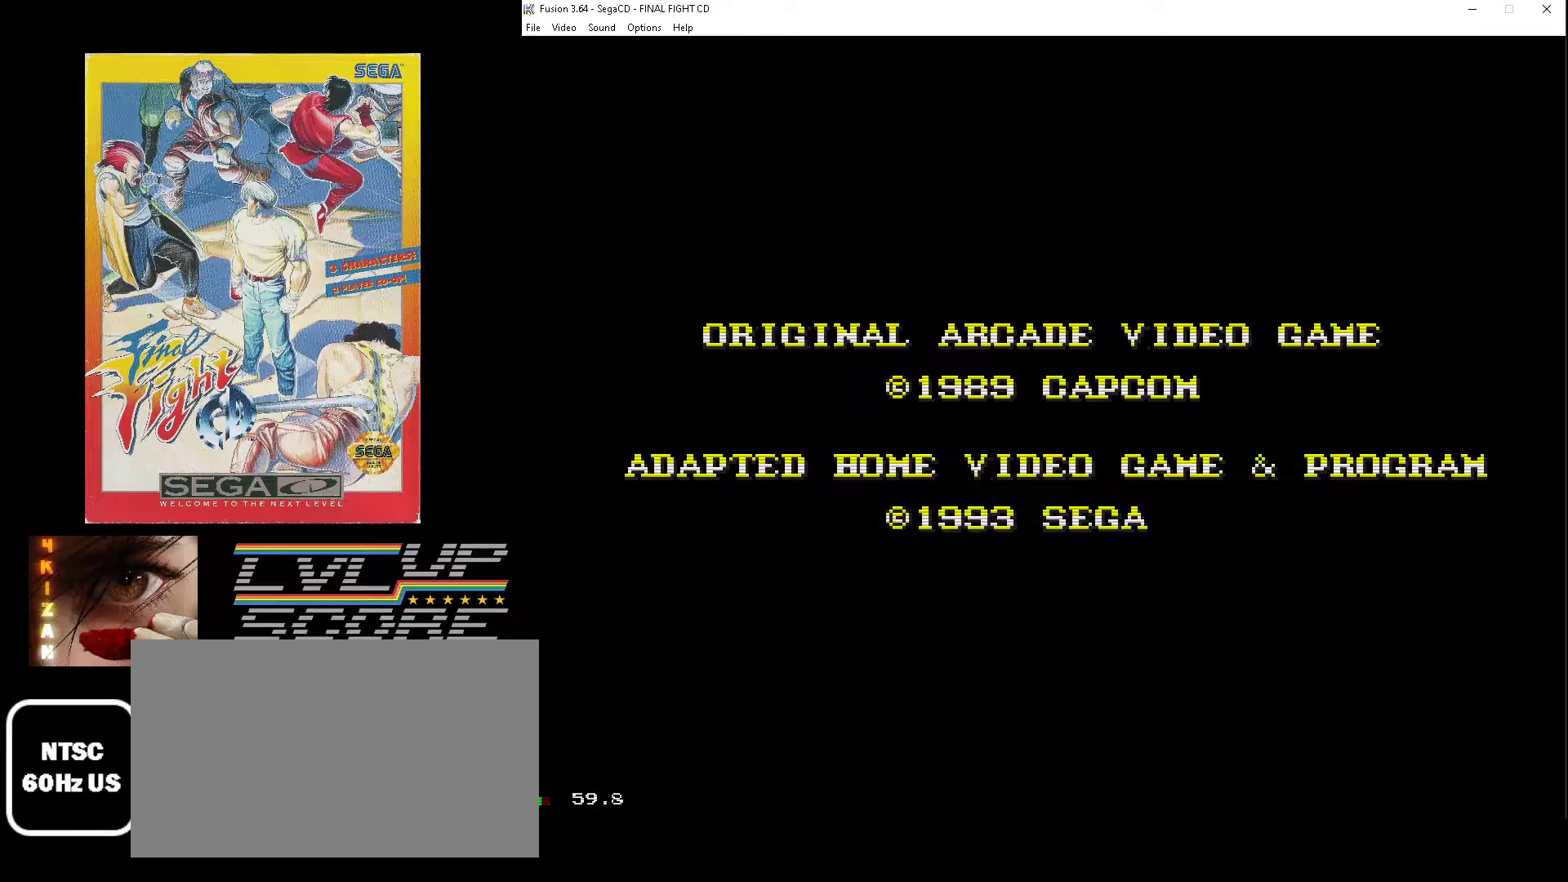
{"buttons": [], "events": [[317, "SELECT", "down"], [450, "SELECT", "up"]]}
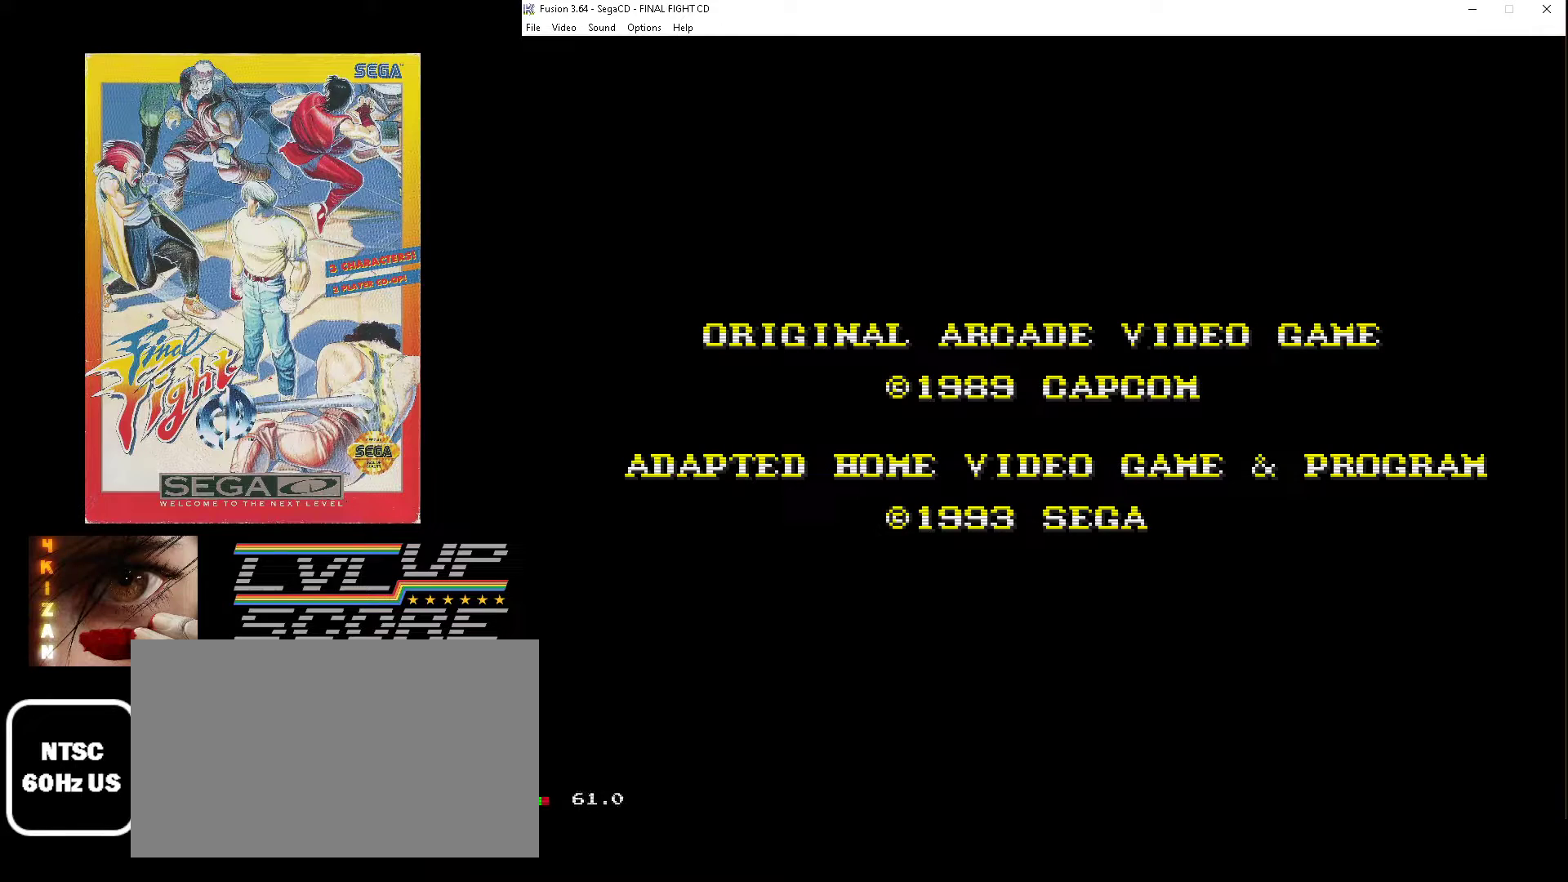
{"buttons": [], "events": []}
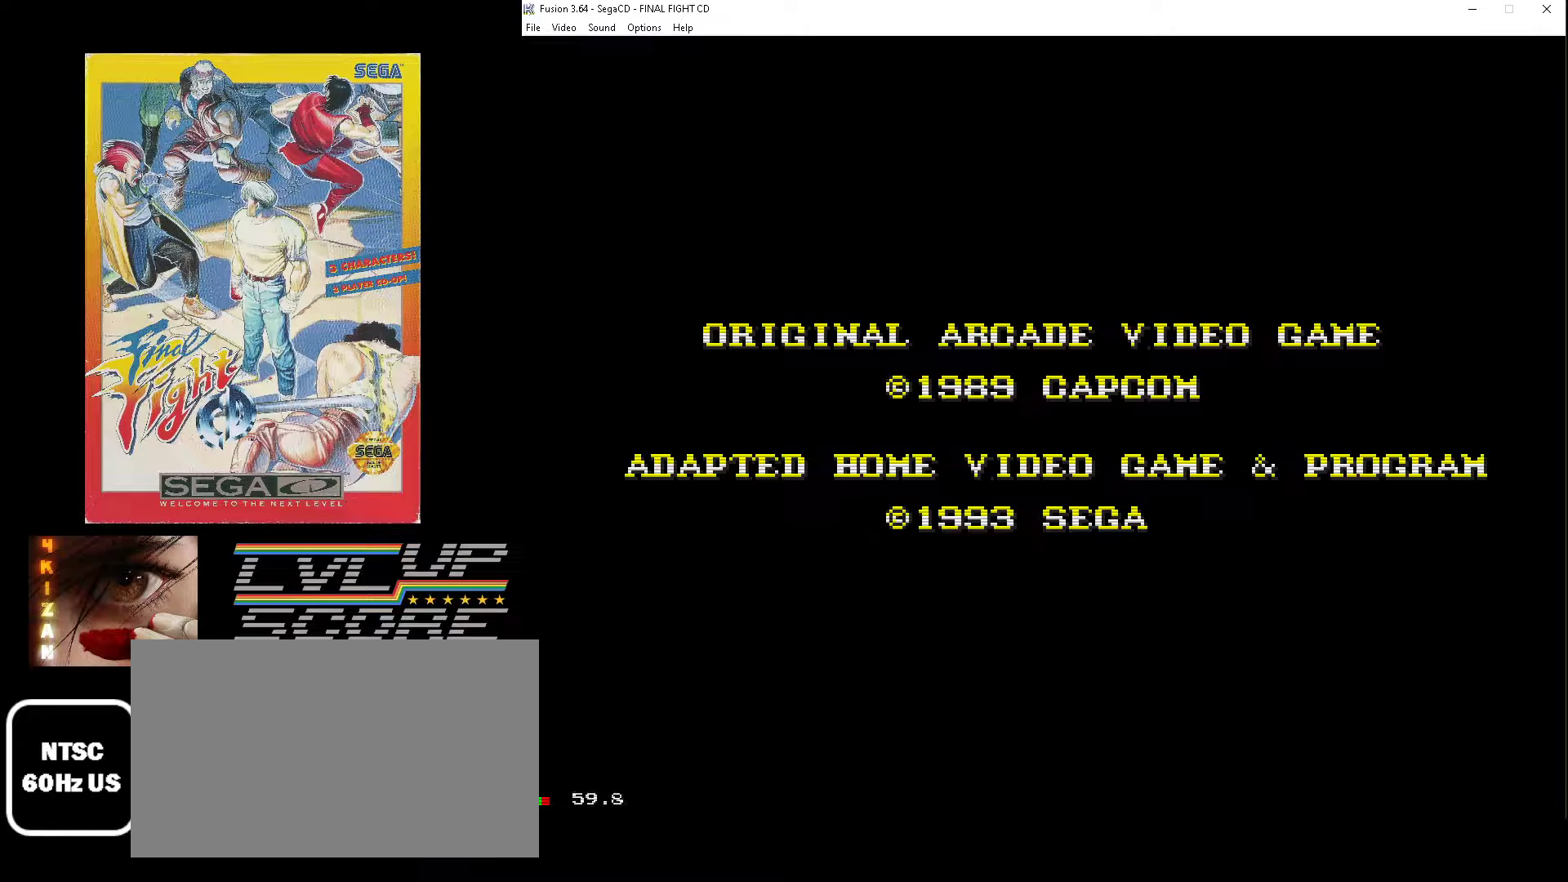
{"buttons": [], "events": [[183, "SELECT", "down"], [333, "SELECT", "up"]]}